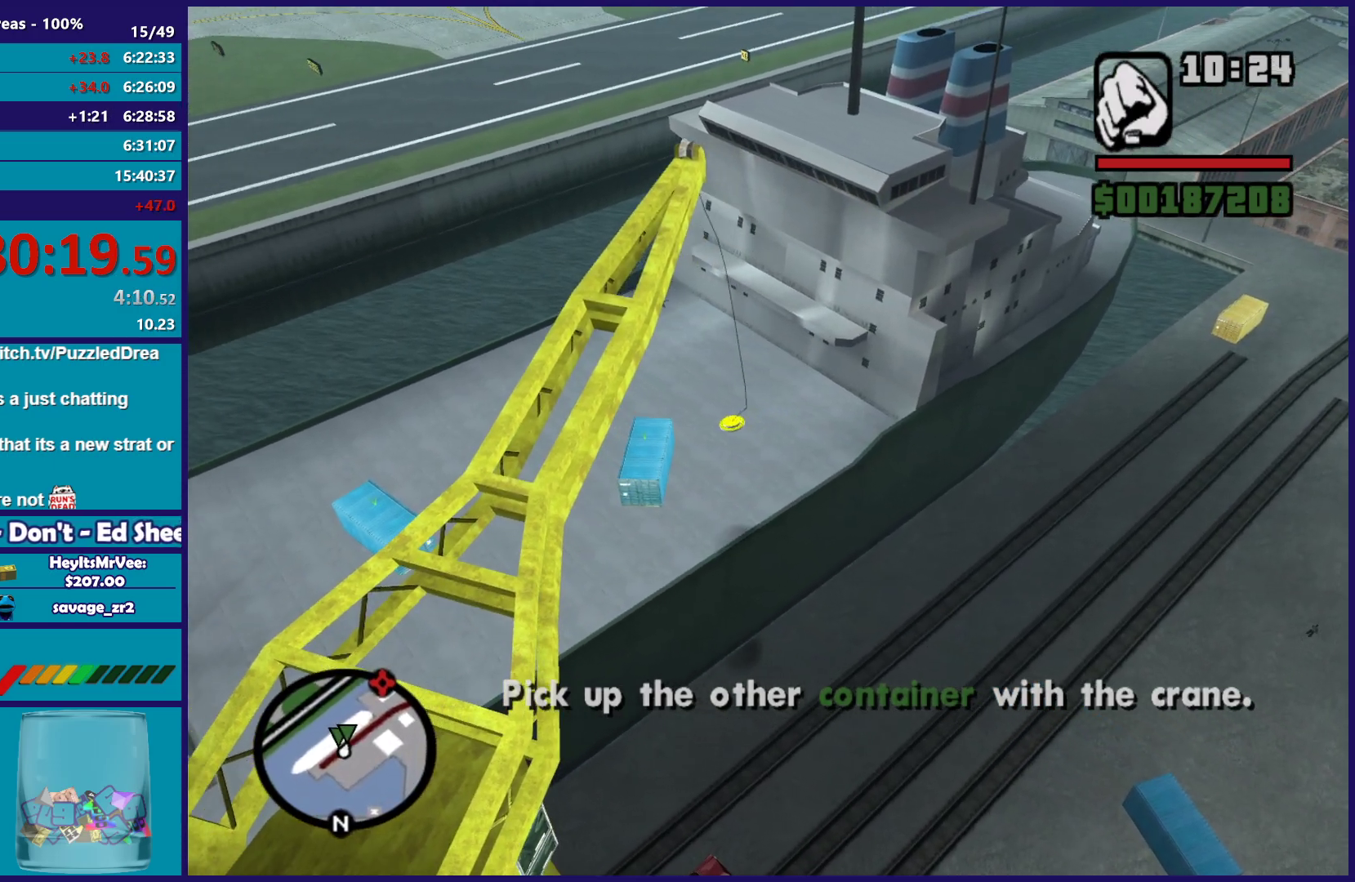
Gameplay with a controller (Xbox layout); each line is a JSON object with the inputs held at the frame after it. "button_events" lists button changes between this image and that frame as [ms after this image, input, new state], when the widget could be followed in between (sticks are given only as held states).
{"buttons": ["A"], "left_stick": "up-left", "right_stick": "center", "button_events": [[100, "A", "up"], [300, "A", "down"]]}
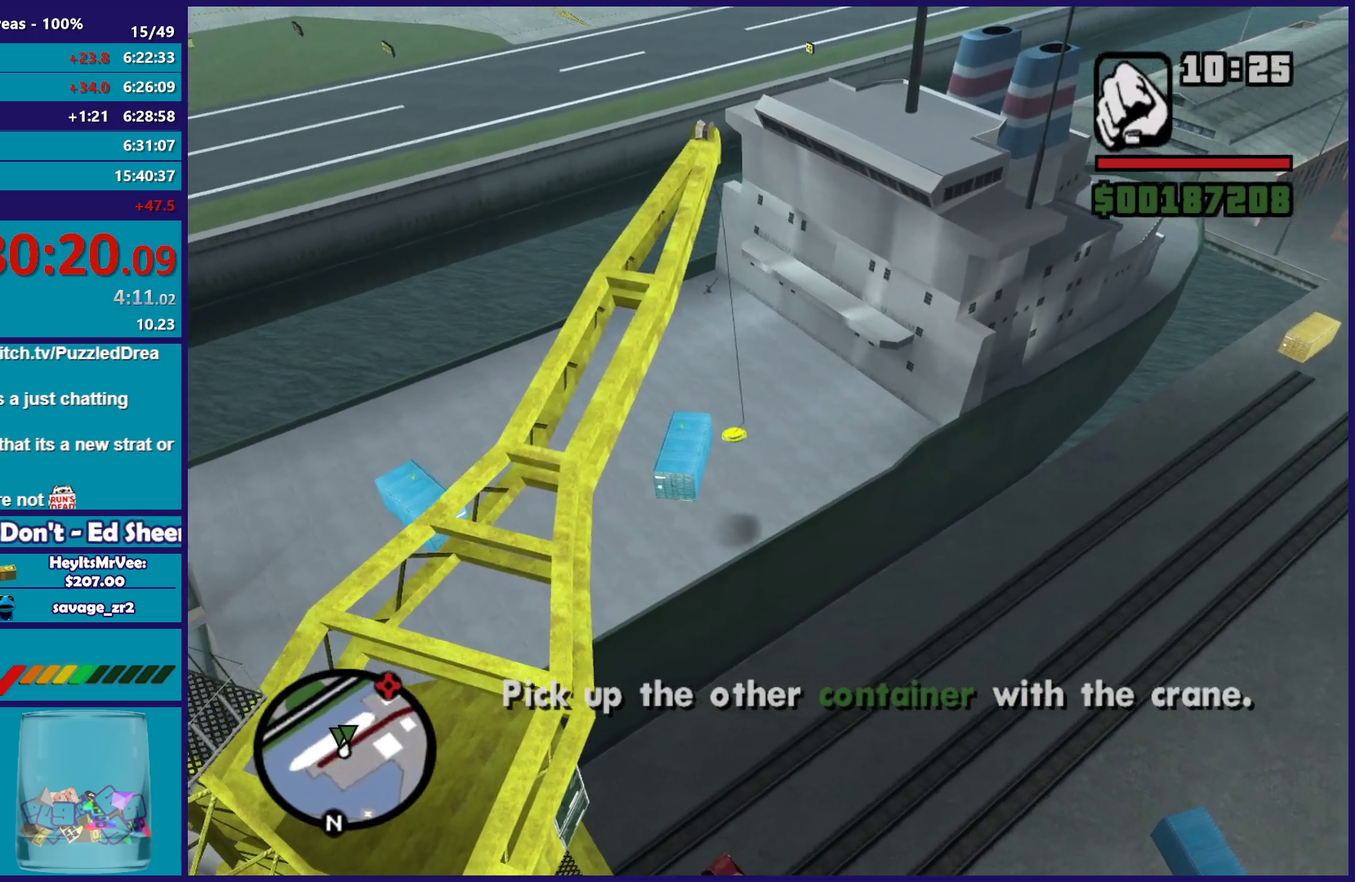
{"buttons": [], "left_stick": "up", "right_stick": "center", "button_events": [[50, "A", "up"], [333, "A", "down"], [467, "A", "up"]]}
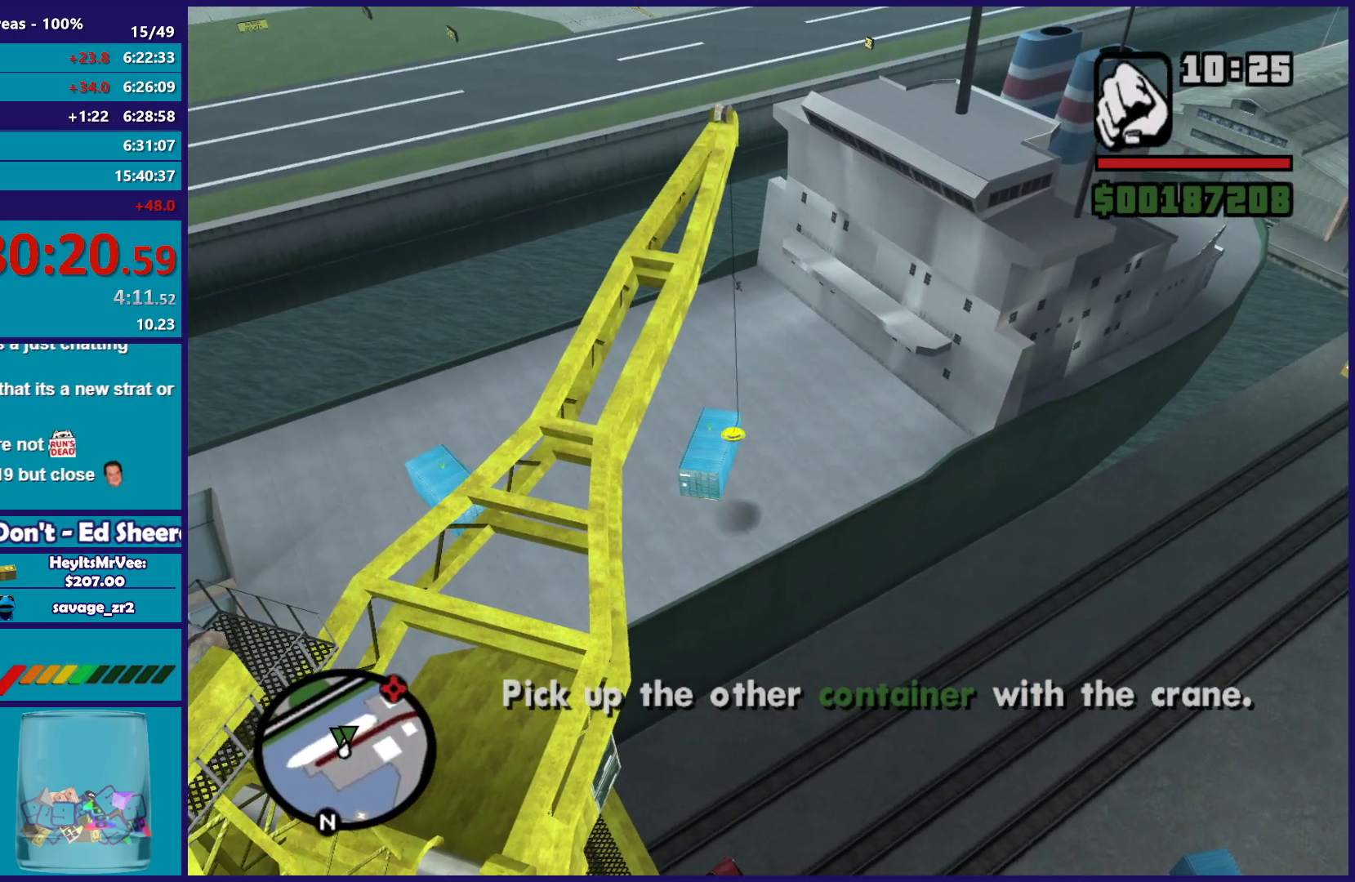
{"buttons": ["A"], "left_stick": "right", "right_stick": "center", "button_events": [[250, "A", "down"]]}
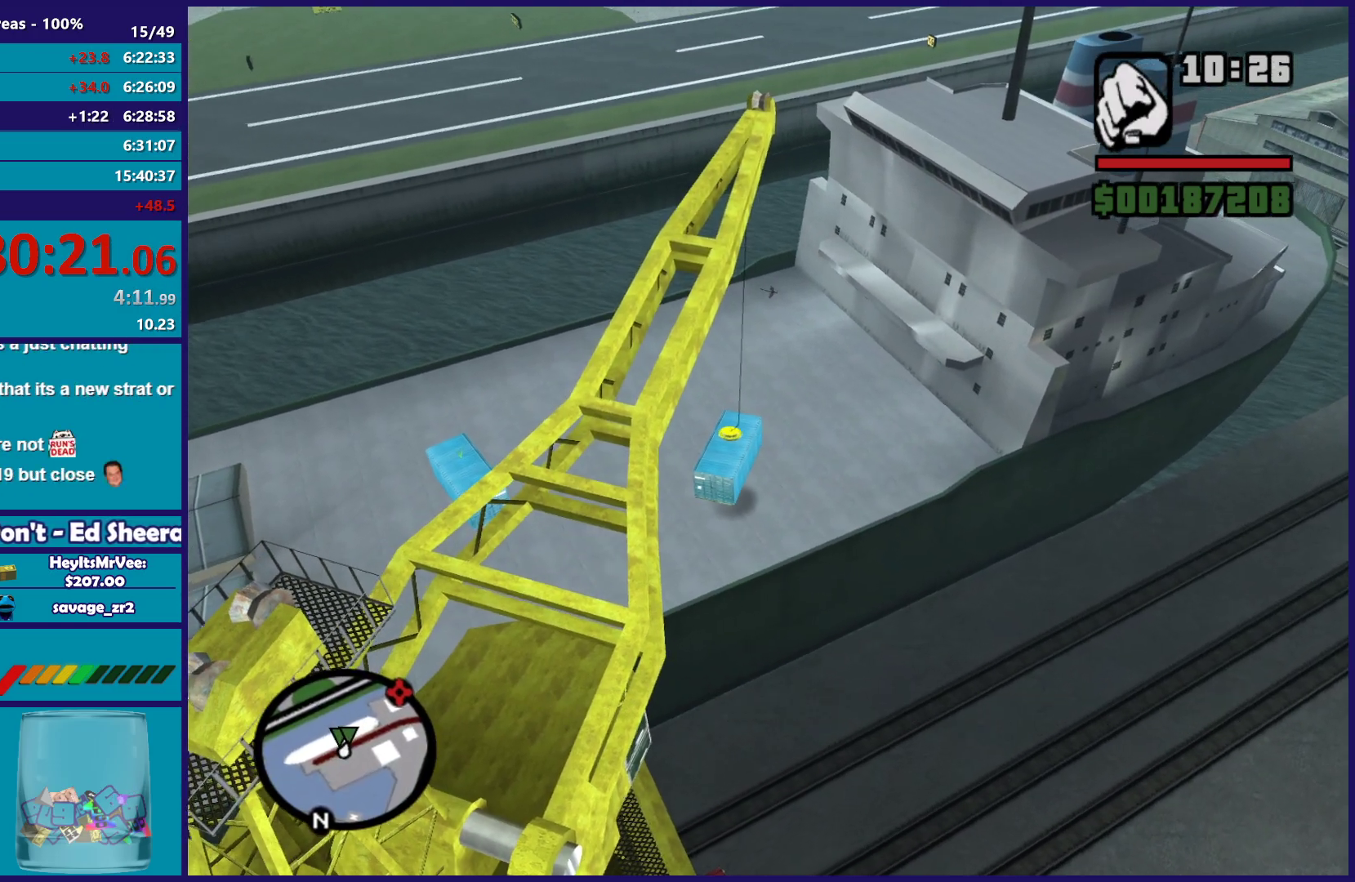
{"buttons": [], "left_stick": "down-right", "right_stick": "center", "button_events": [[83, "A", "up"], [150, "A", "down"], [450, "A", "up"]]}
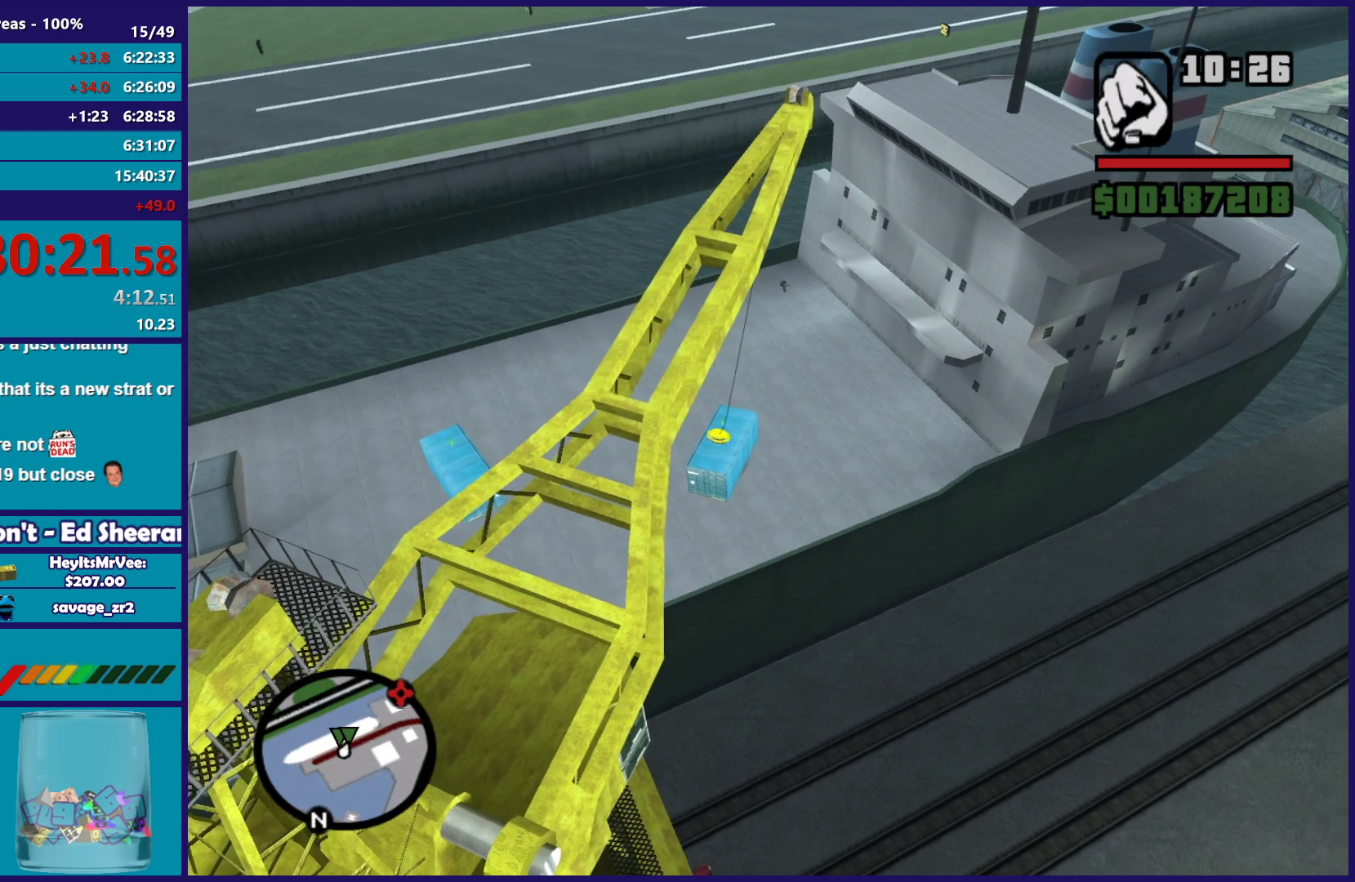
{"buttons": ["X"], "left_stick": "down-right", "right_stick": "center", "button_events": [[317, "X", "down"]]}
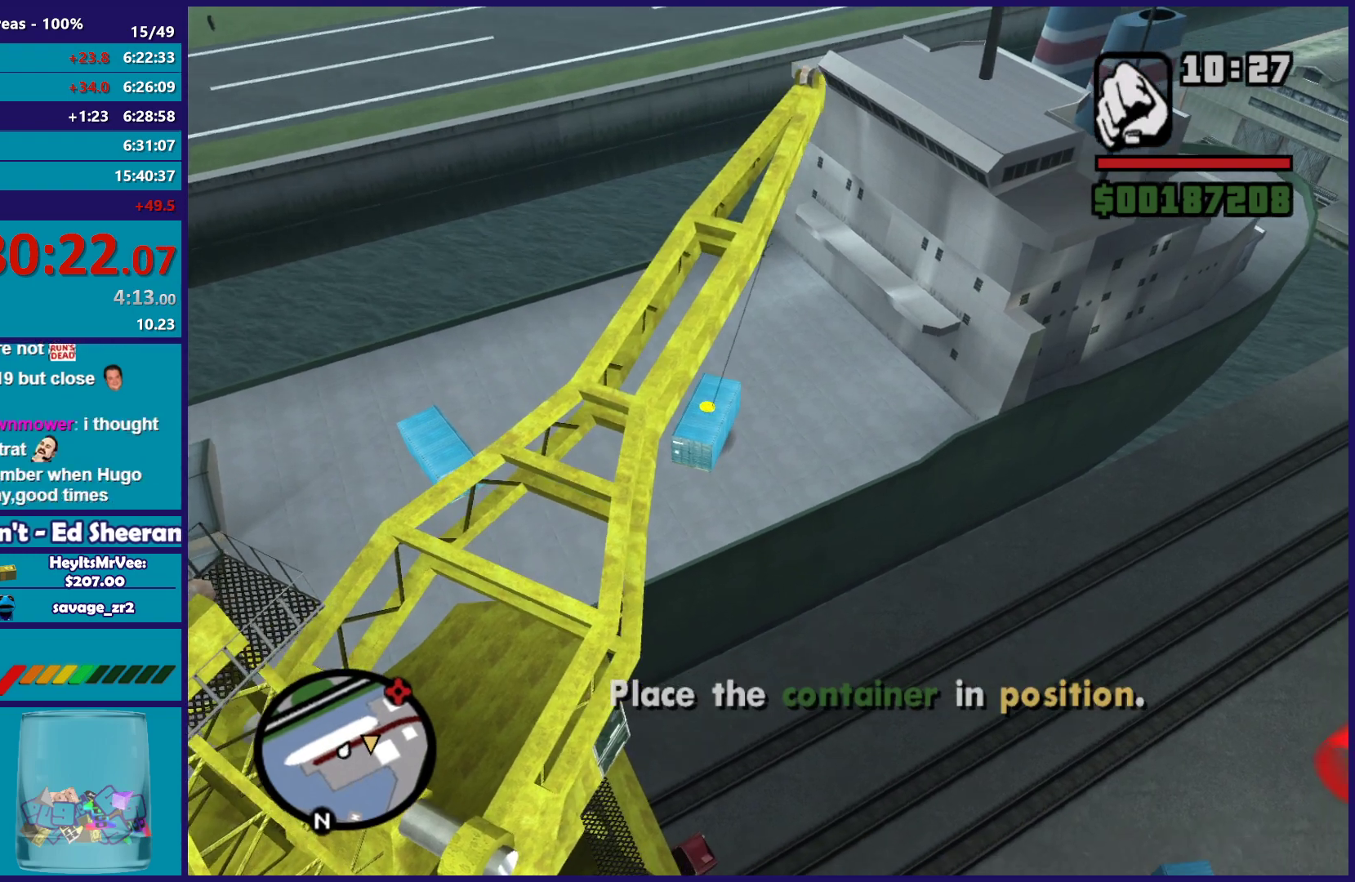
{"buttons": ["X"], "left_stick": "down-right", "right_stick": "center", "button_events": []}
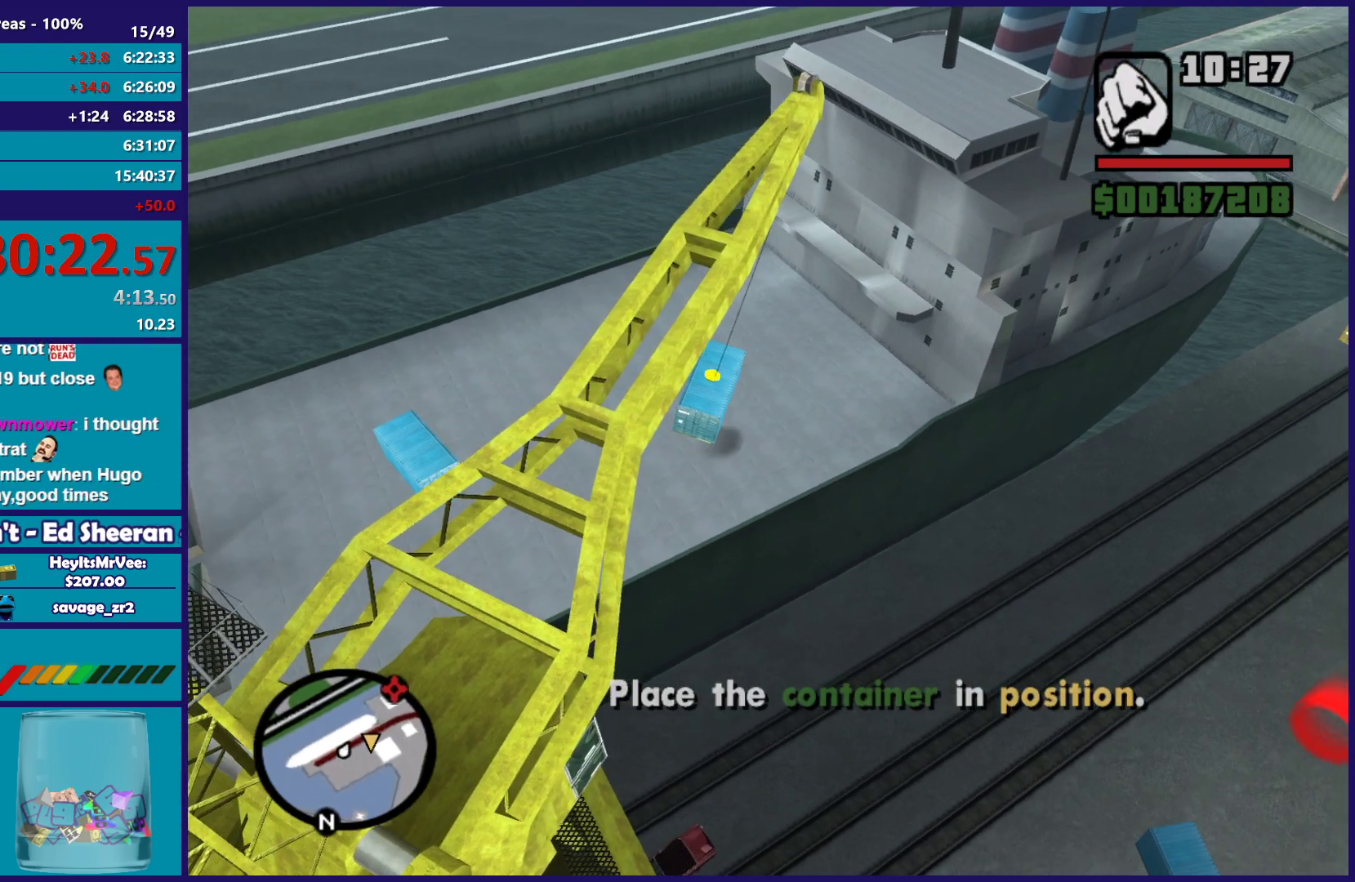
{"buttons": ["X"], "left_stick": "down-right", "right_stick": "center", "button_events": []}
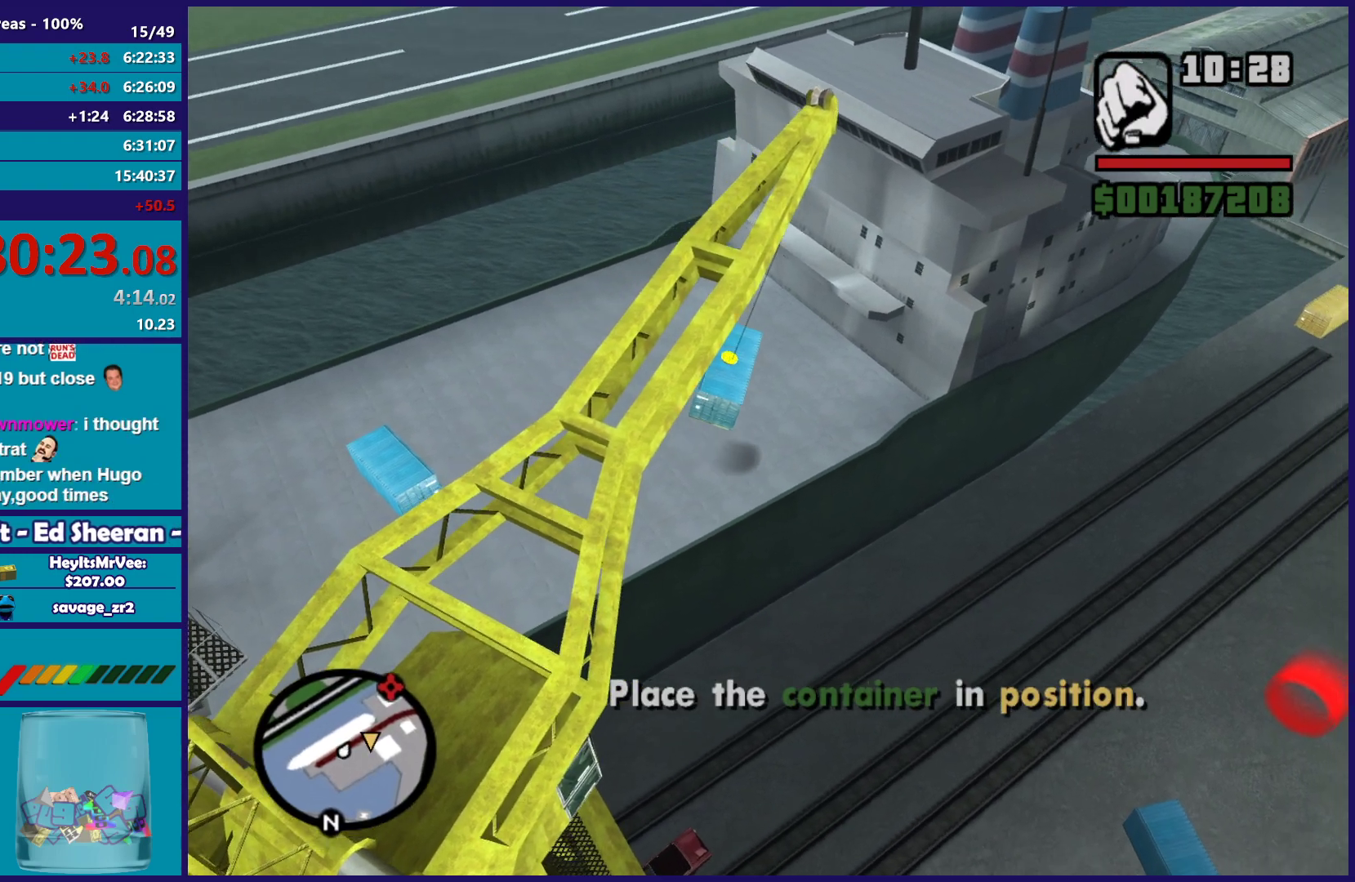
{"buttons": ["X"], "left_stick": "down-right", "right_stick": "center", "button_events": []}
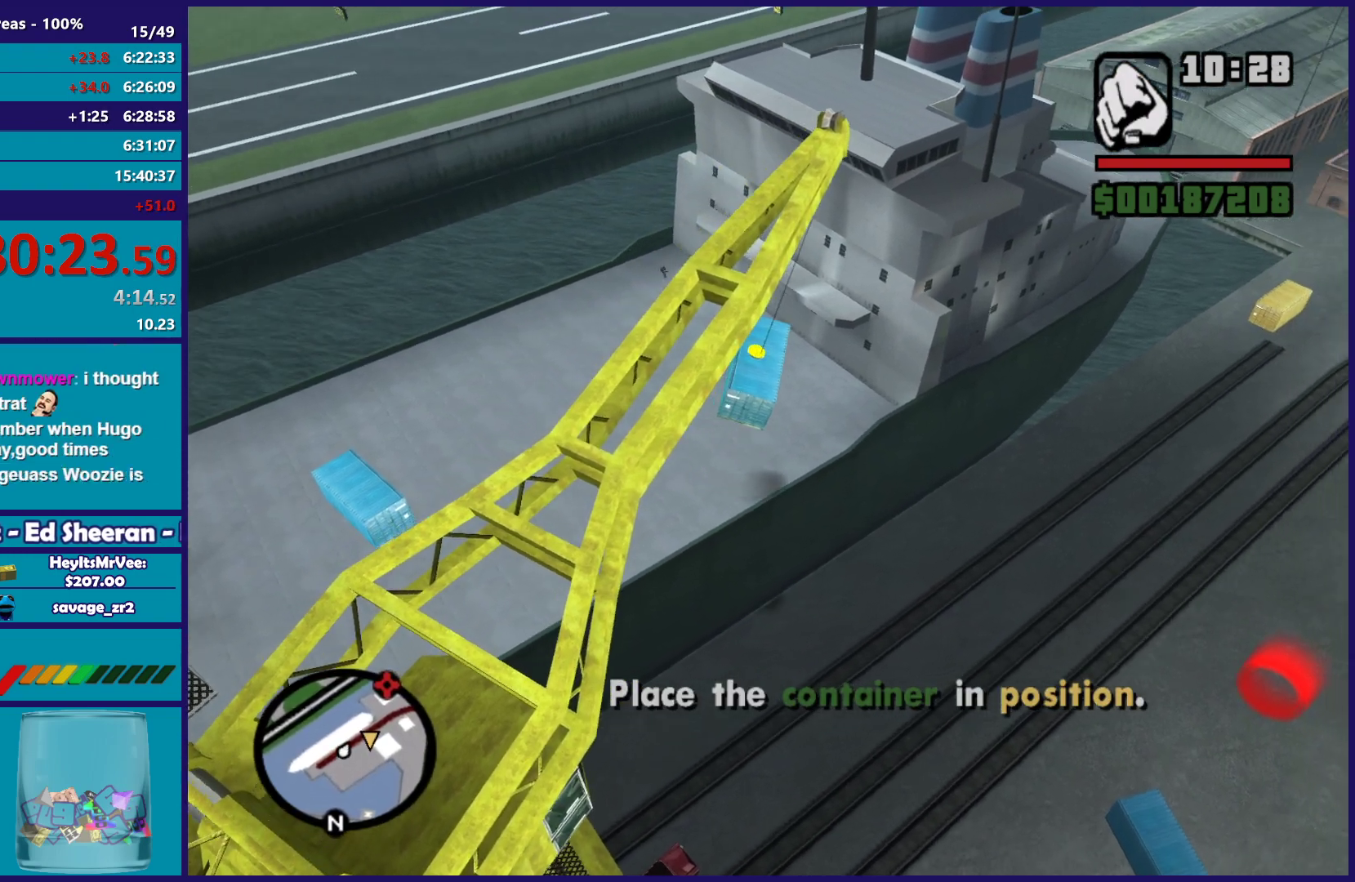
{"buttons": [], "left_stick": "down-right", "right_stick": "center", "button_events": [[217, "X", "up"]]}
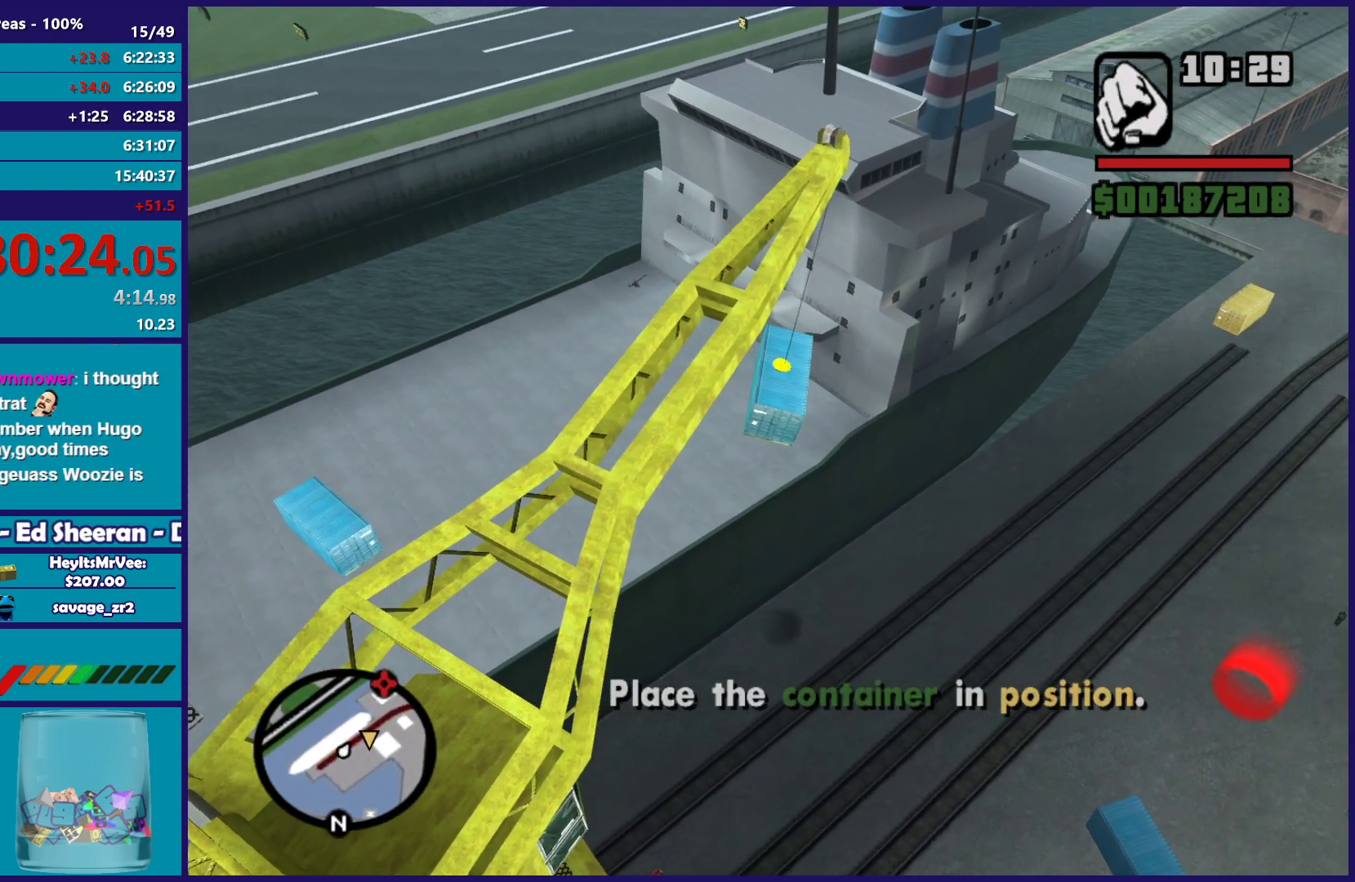
{"buttons": ["A"], "left_stick": "down-right", "right_stick": "center", "button_events": [[500, "A", "down"]]}
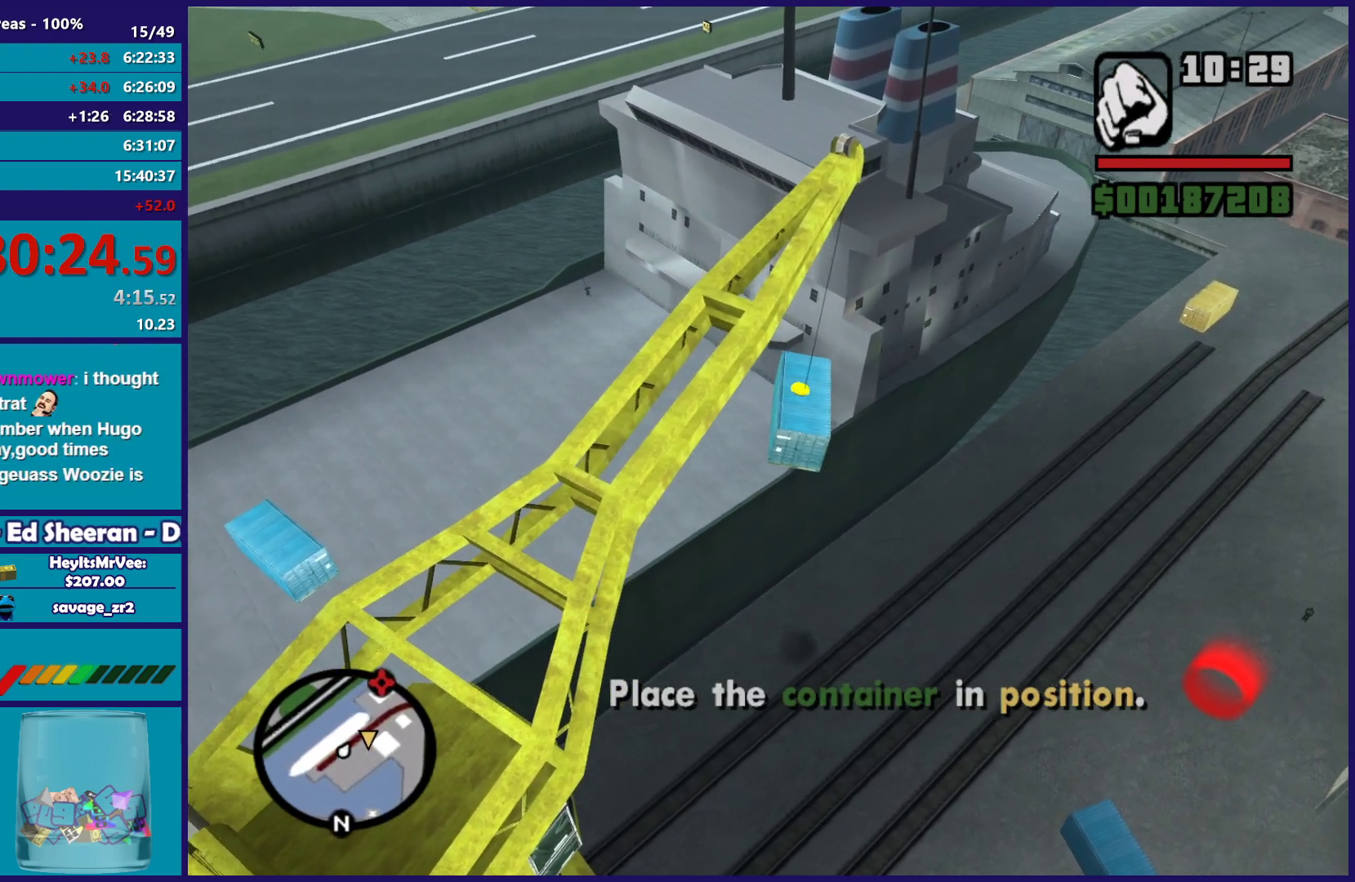
{"buttons": ["A"], "left_stick": "right", "right_stick": "center", "button_events": []}
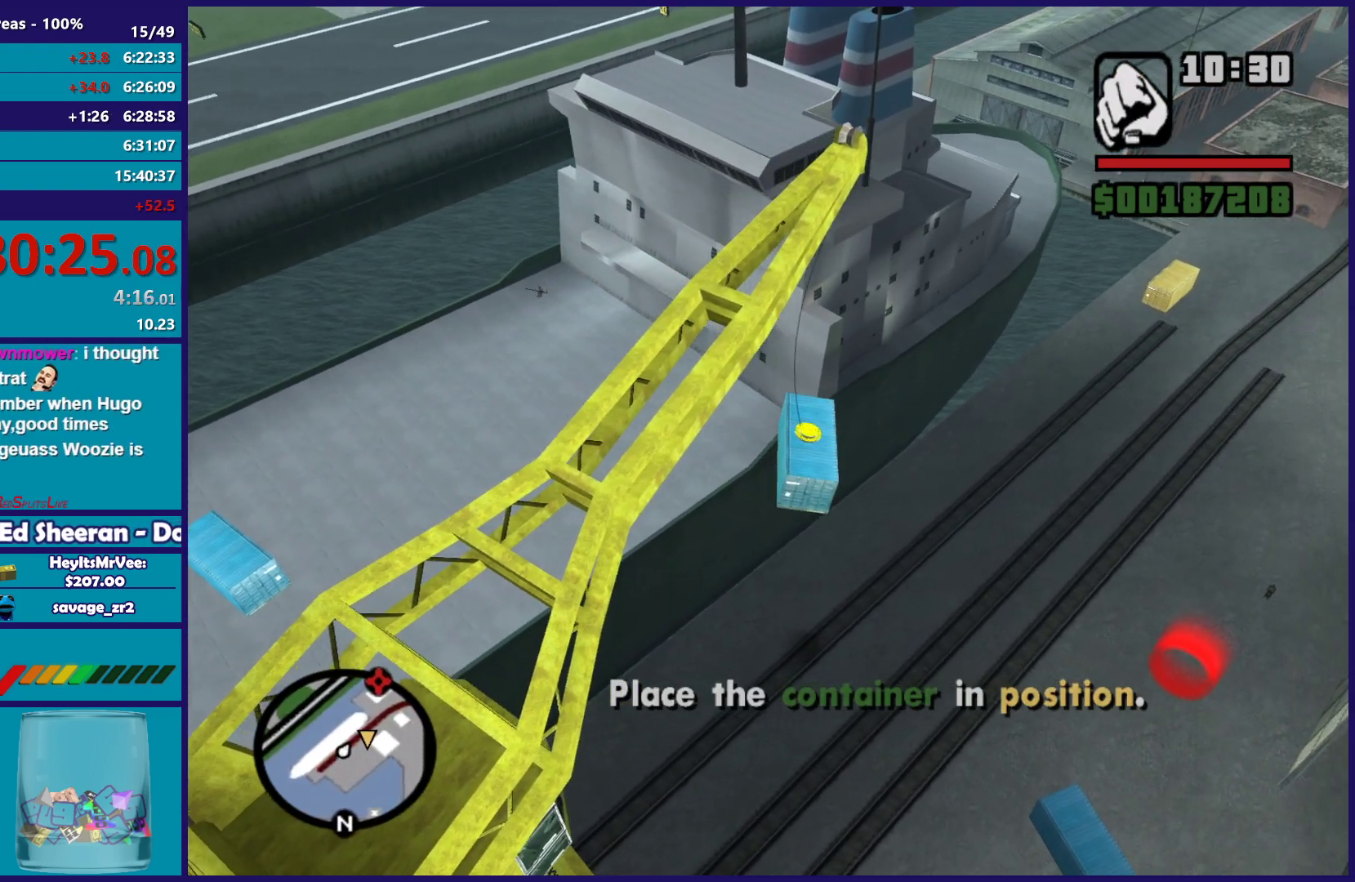
{"buttons": ["A"], "left_stick": "right", "right_stick": "center", "button_events": []}
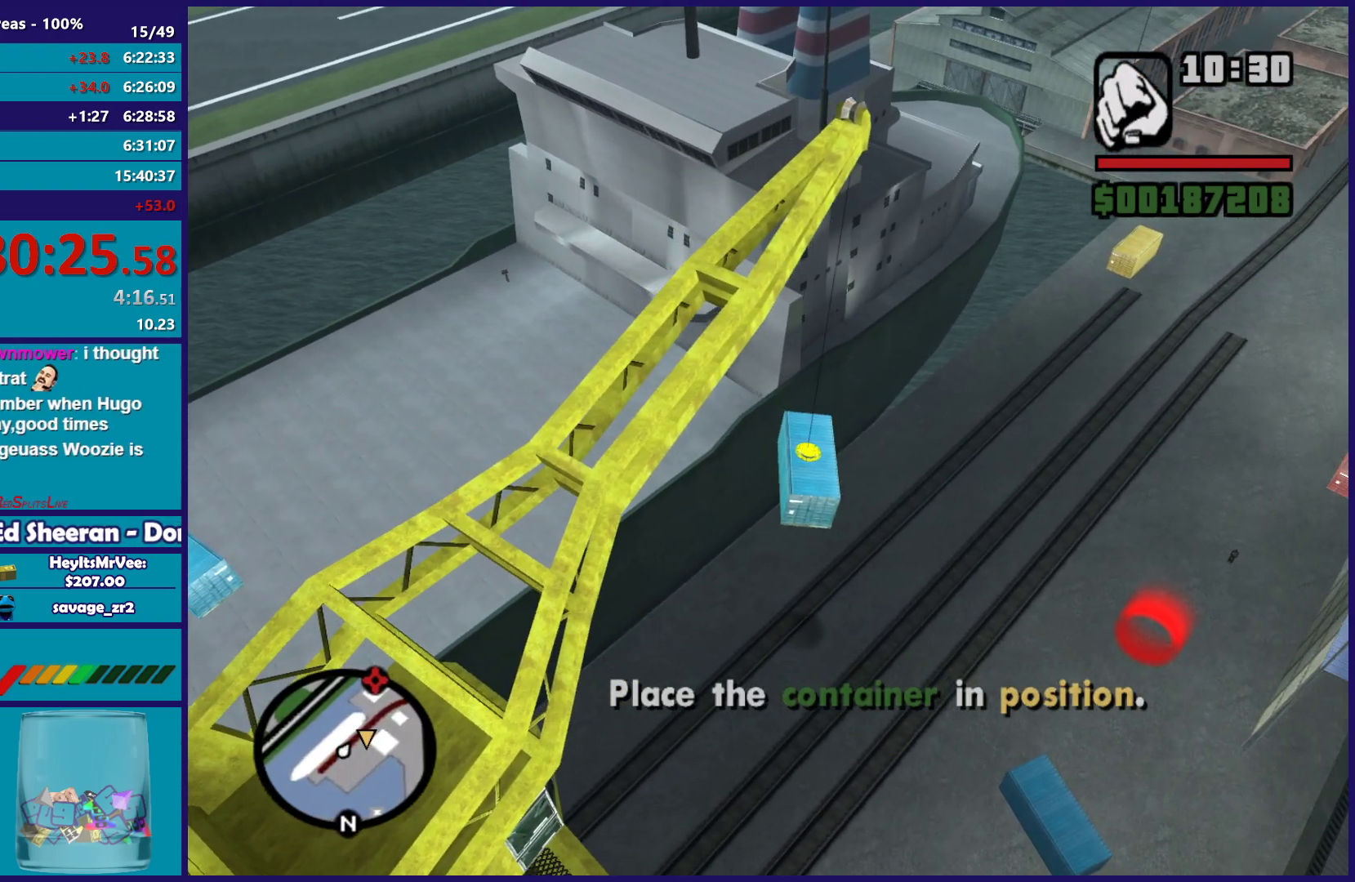
{"buttons": [], "left_stick": "right", "right_stick": "center", "button_events": [[333, "A", "up"]]}
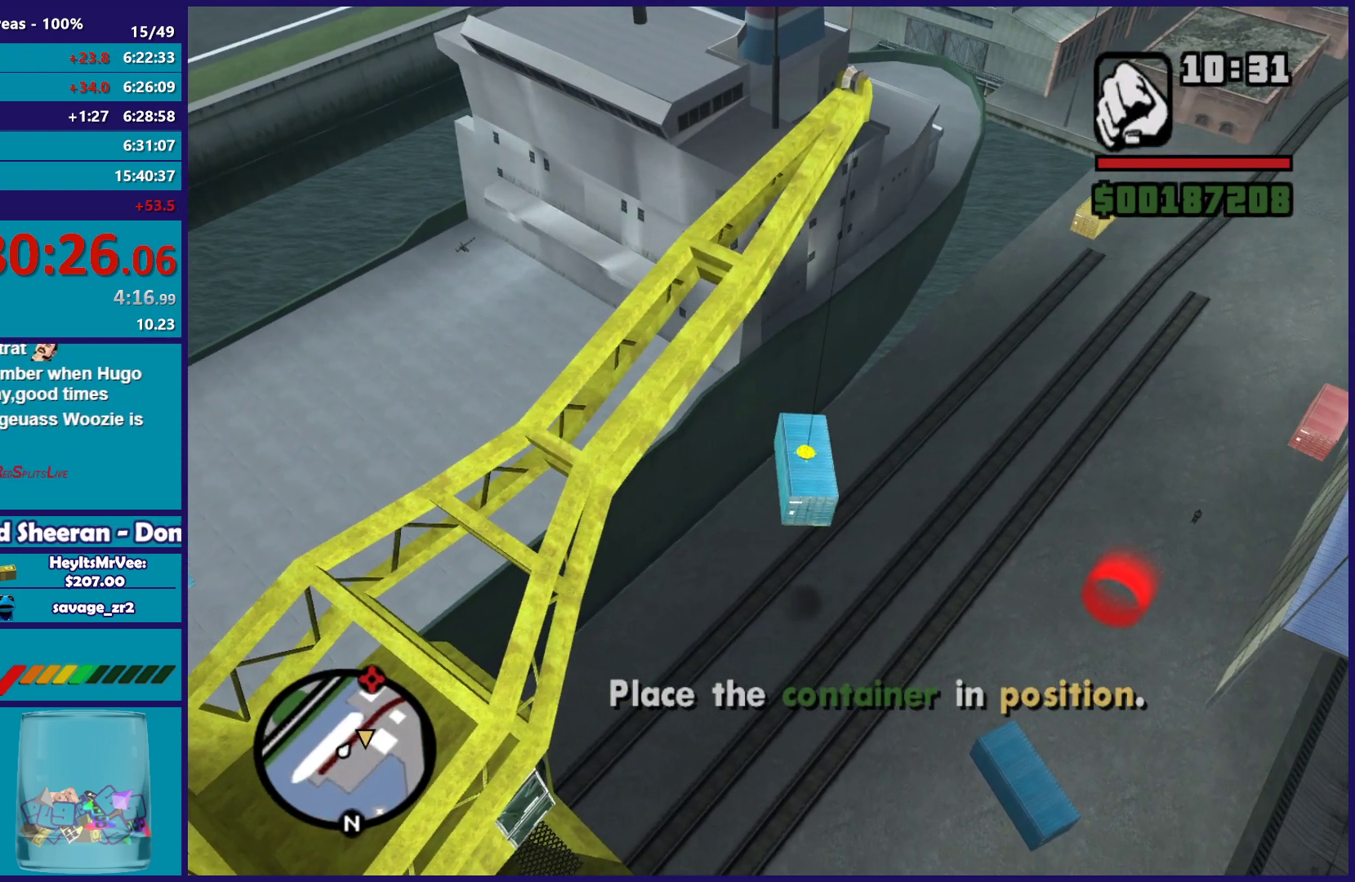
{"buttons": [], "left_stick": "right", "right_stick": "center", "button_events": []}
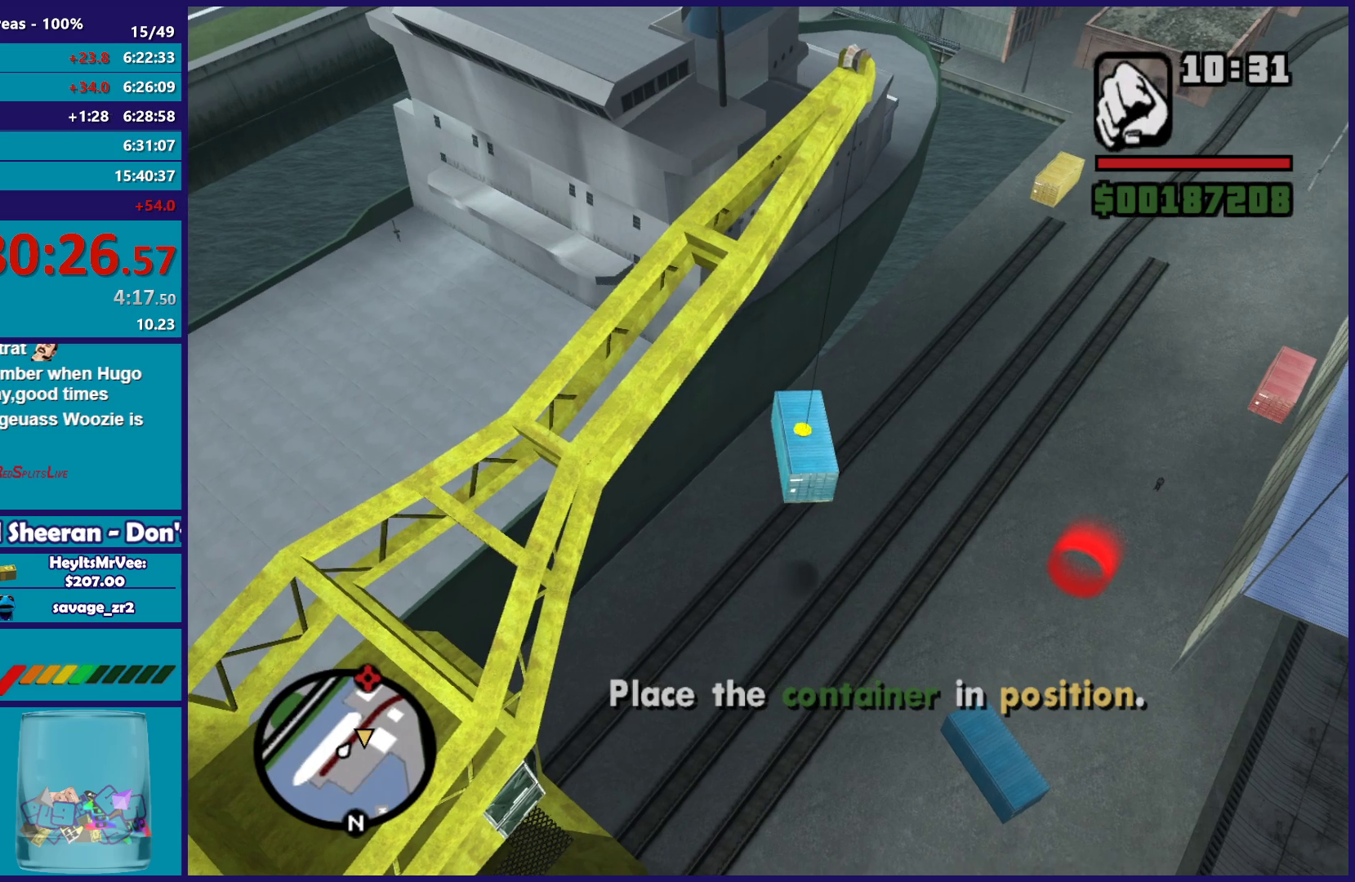
{"buttons": ["A"], "left_stick": "right", "right_stick": "center", "button_events": [[117, "A", "down"]]}
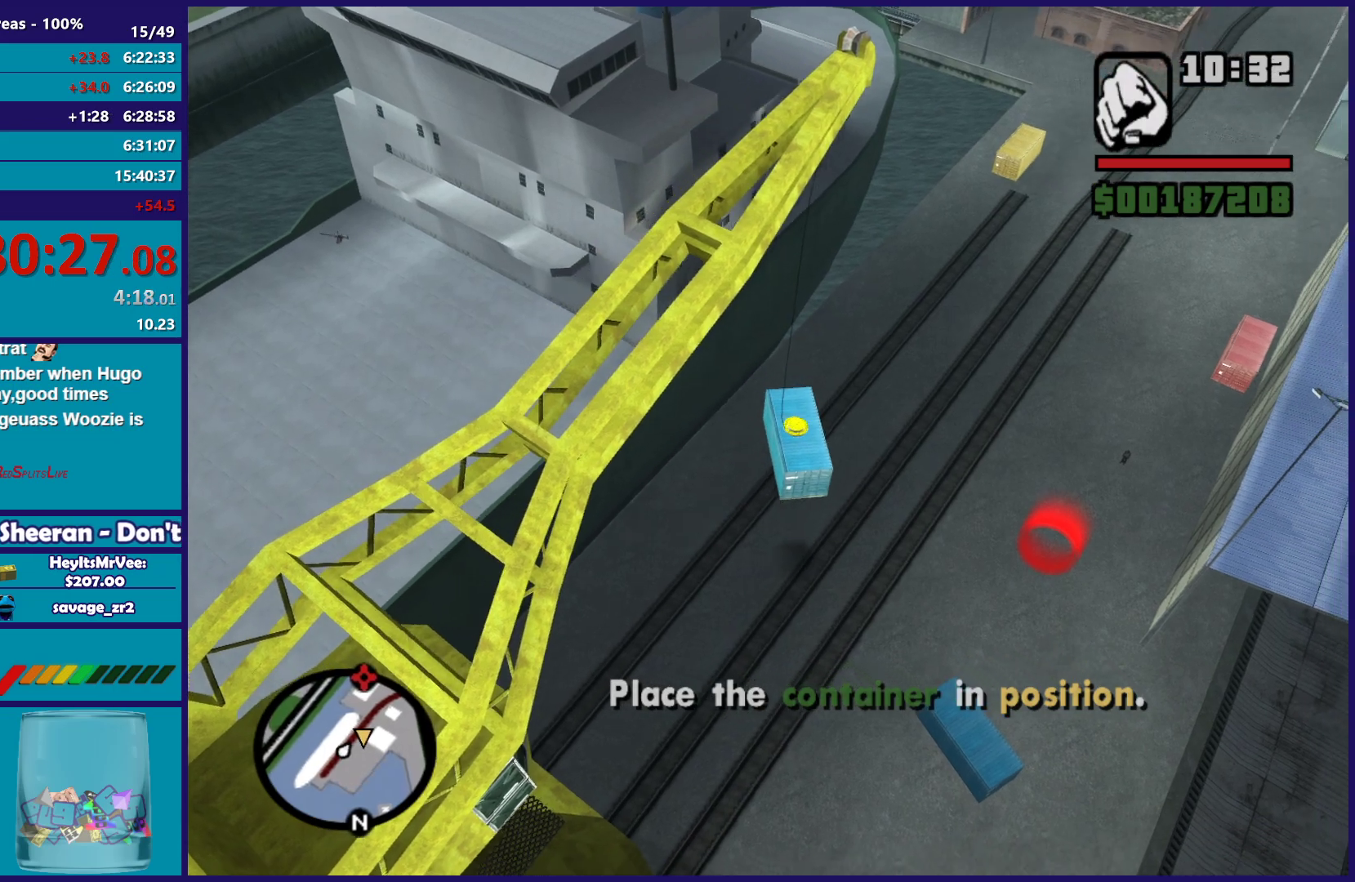
{"buttons": [], "left_stick": "right", "right_stick": "center", "button_events": [[350, "A", "up"]]}
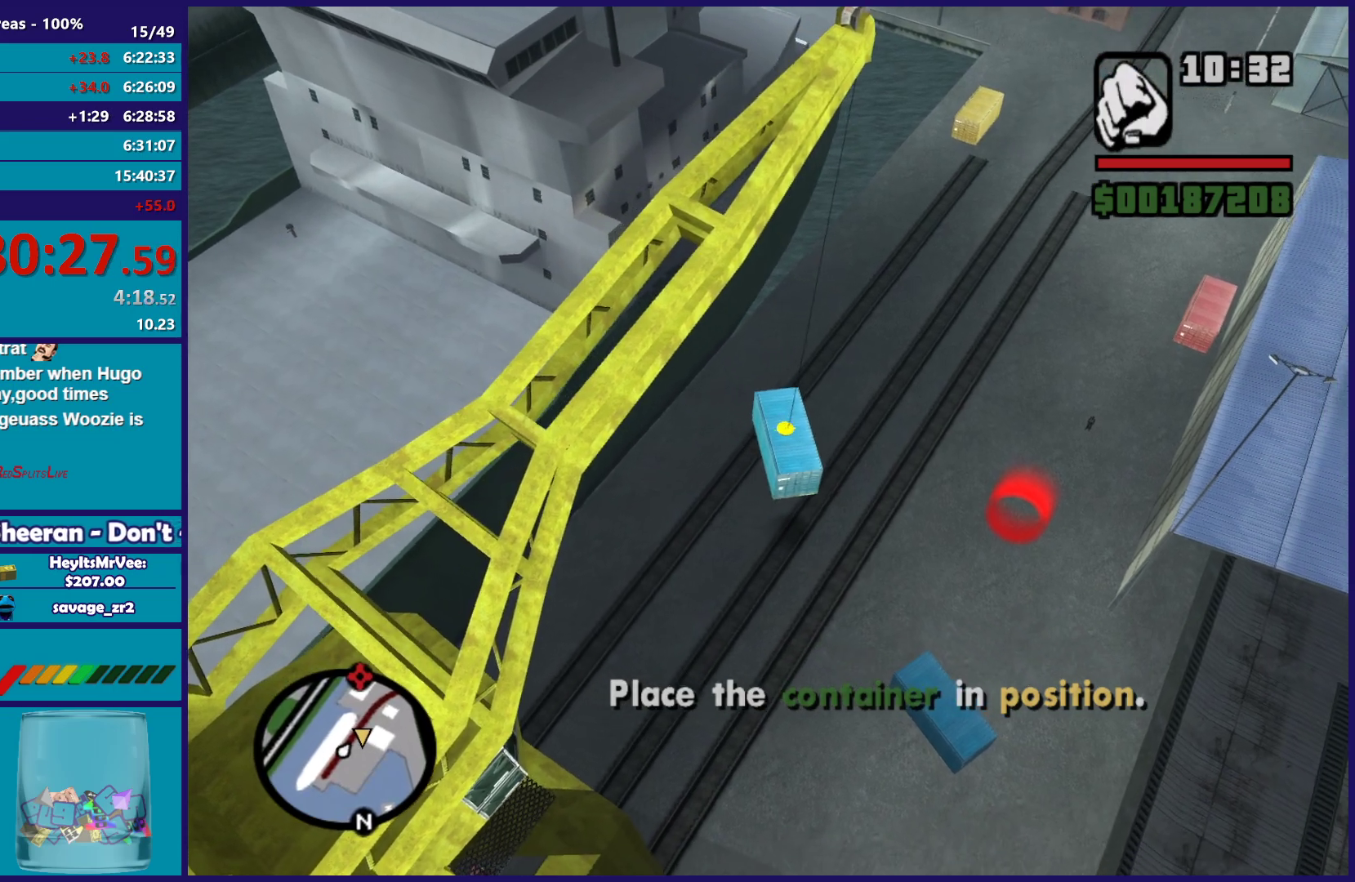
{"buttons": ["A"], "left_stick": "right", "right_stick": "center", "button_events": [[400, "A", "down"]]}
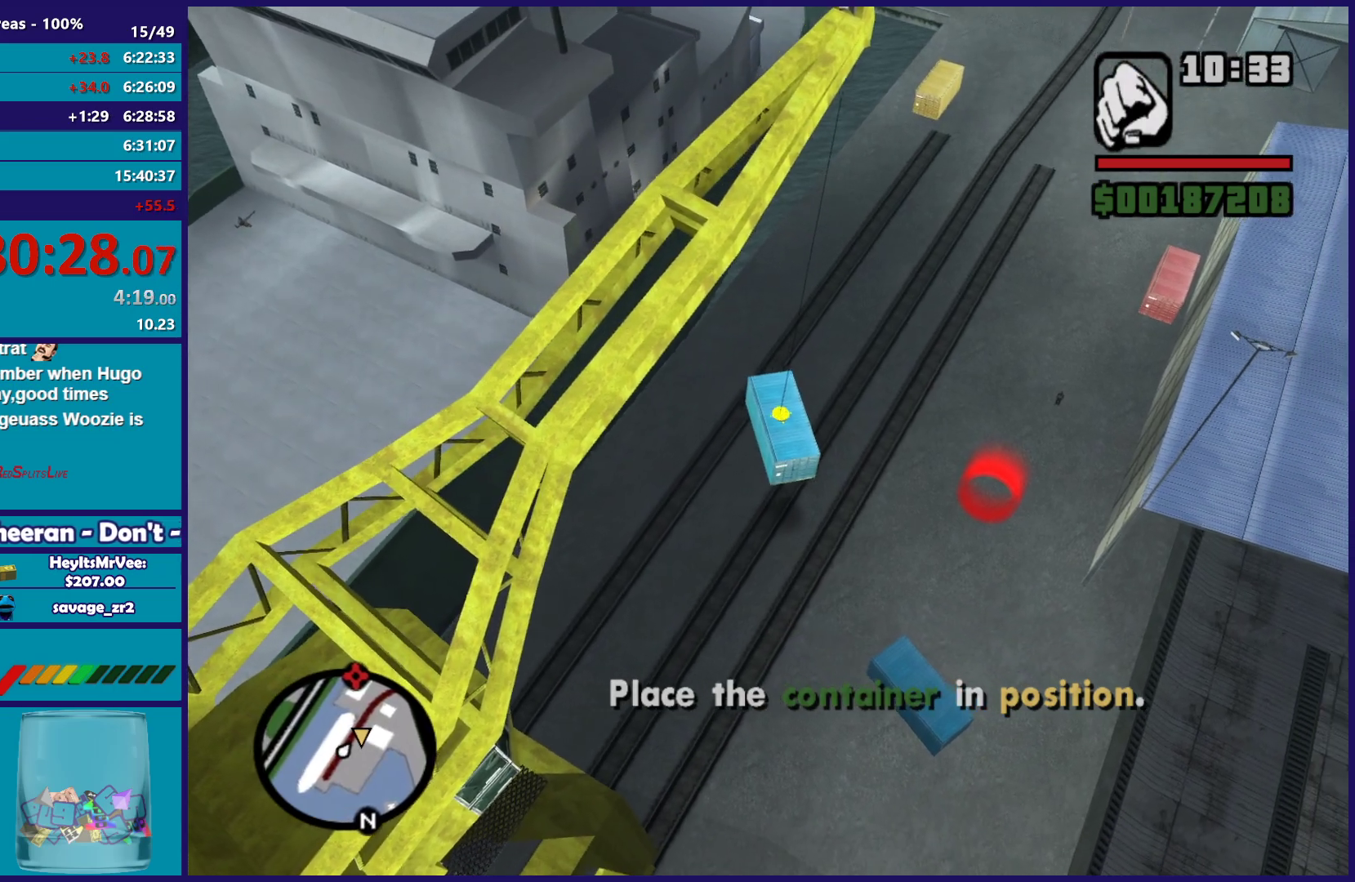
{"buttons": ["A"], "left_stick": "up-right", "right_stick": "center", "button_events": []}
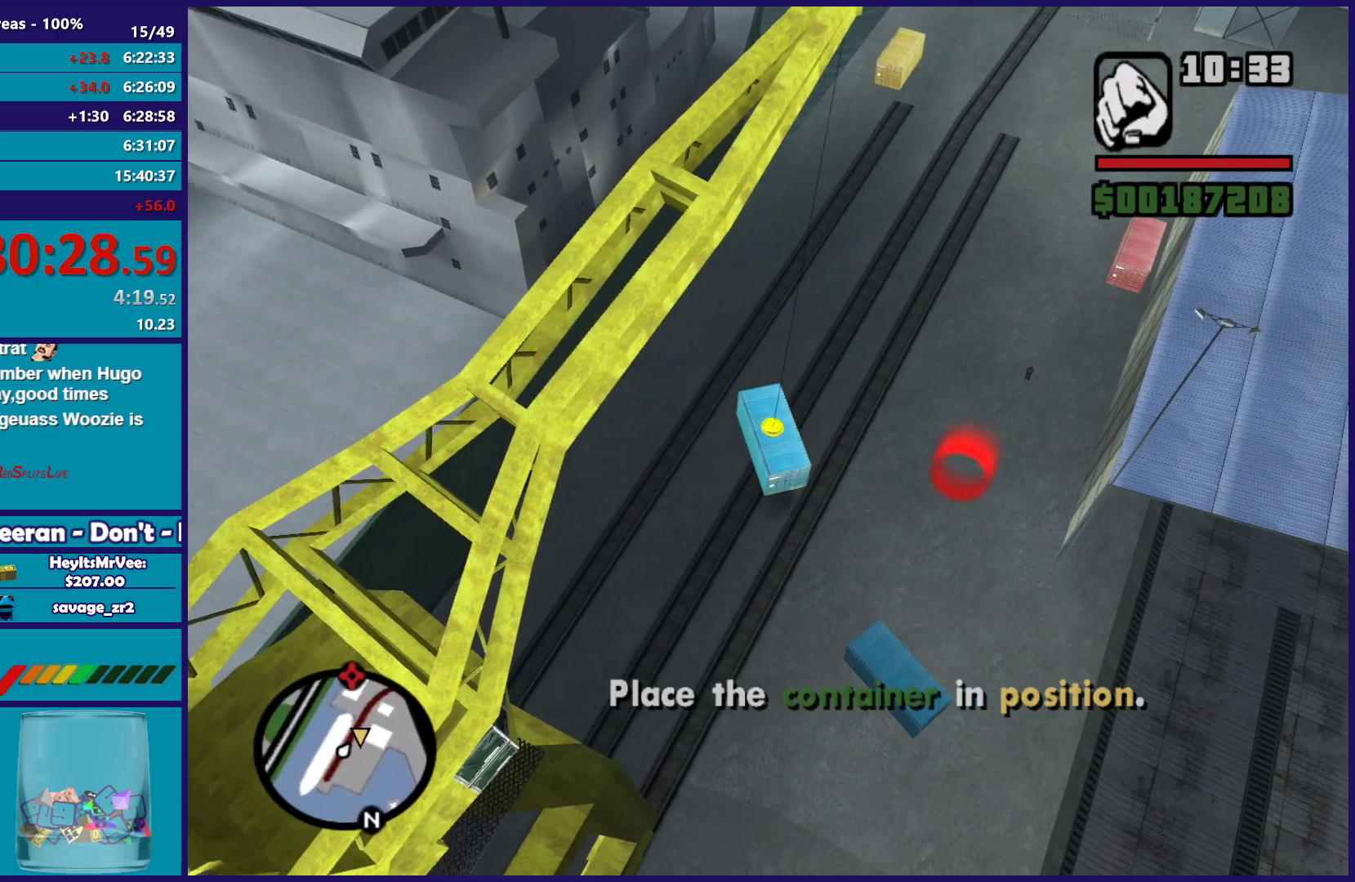
{"buttons": ["A"], "left_stick": "right", "right_stick": "center", "button_events": [[100, "A", "up"], [483, "A", "down"]]}
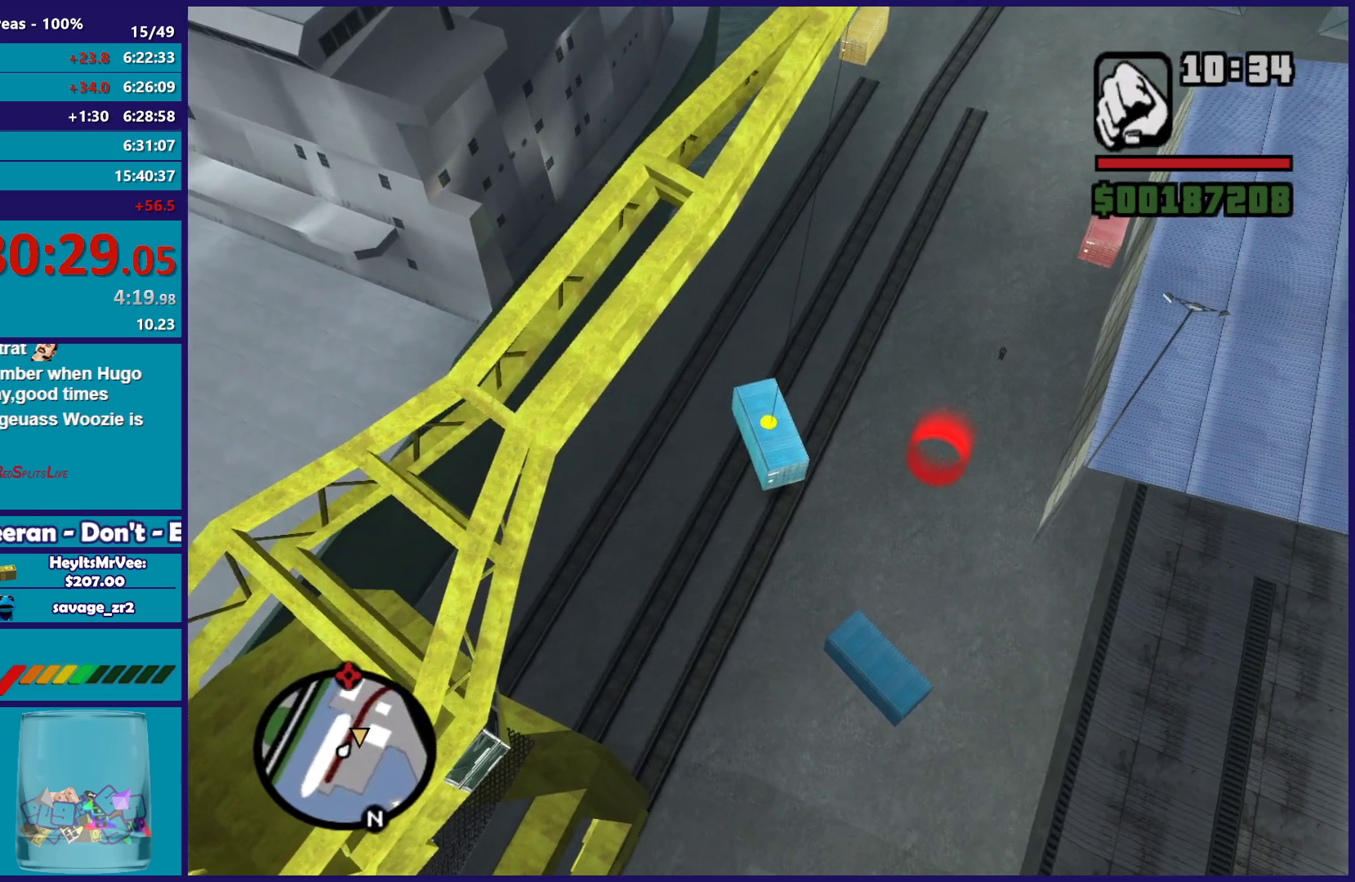
{"buttons": [], "left_stick": "right", "right_stick": "center", "button_events": [[483, "A", "up"]]}
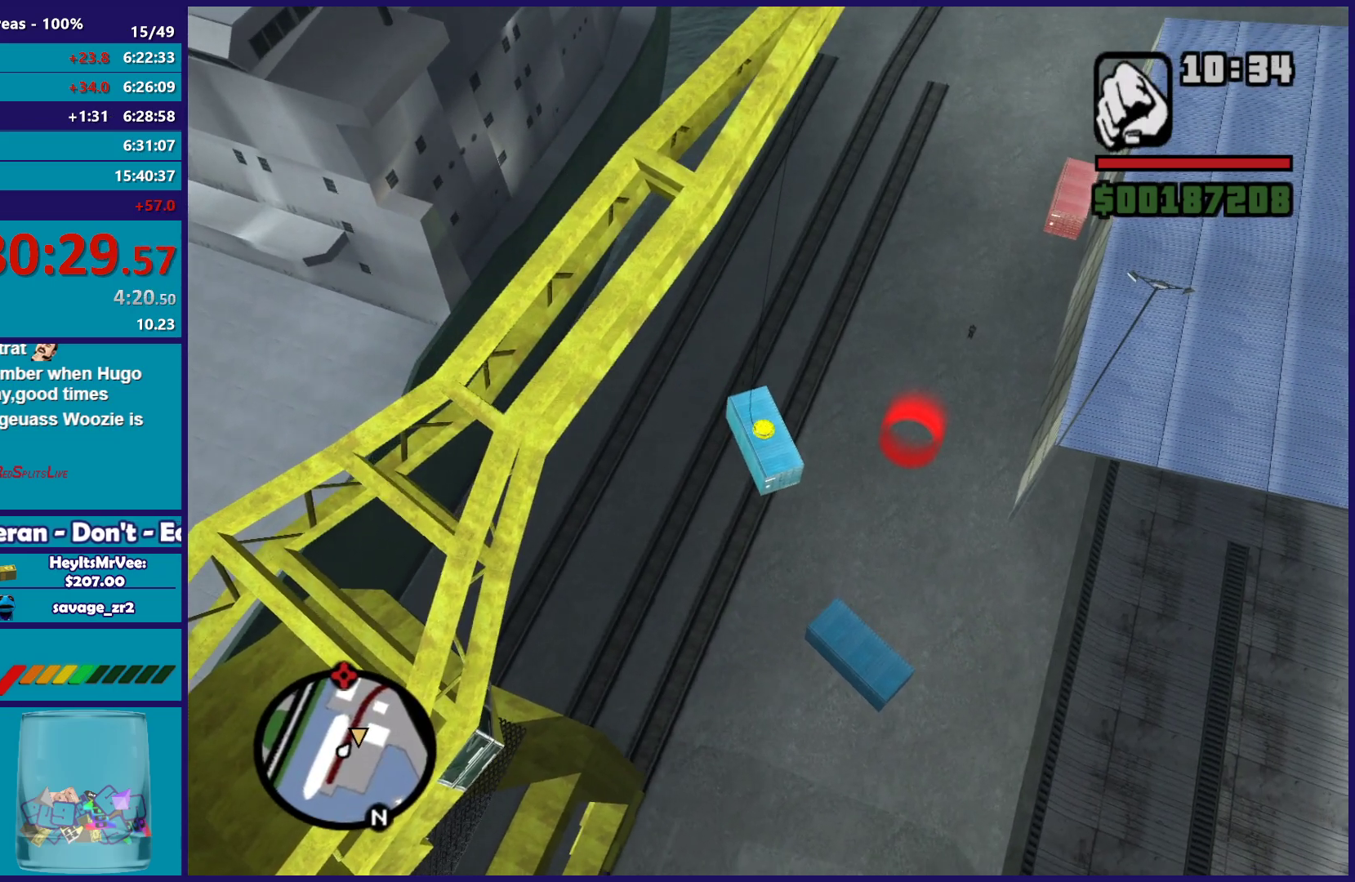
{"buttons": [], "left_stick": "right", "right_stick": "center", "button_events": []}
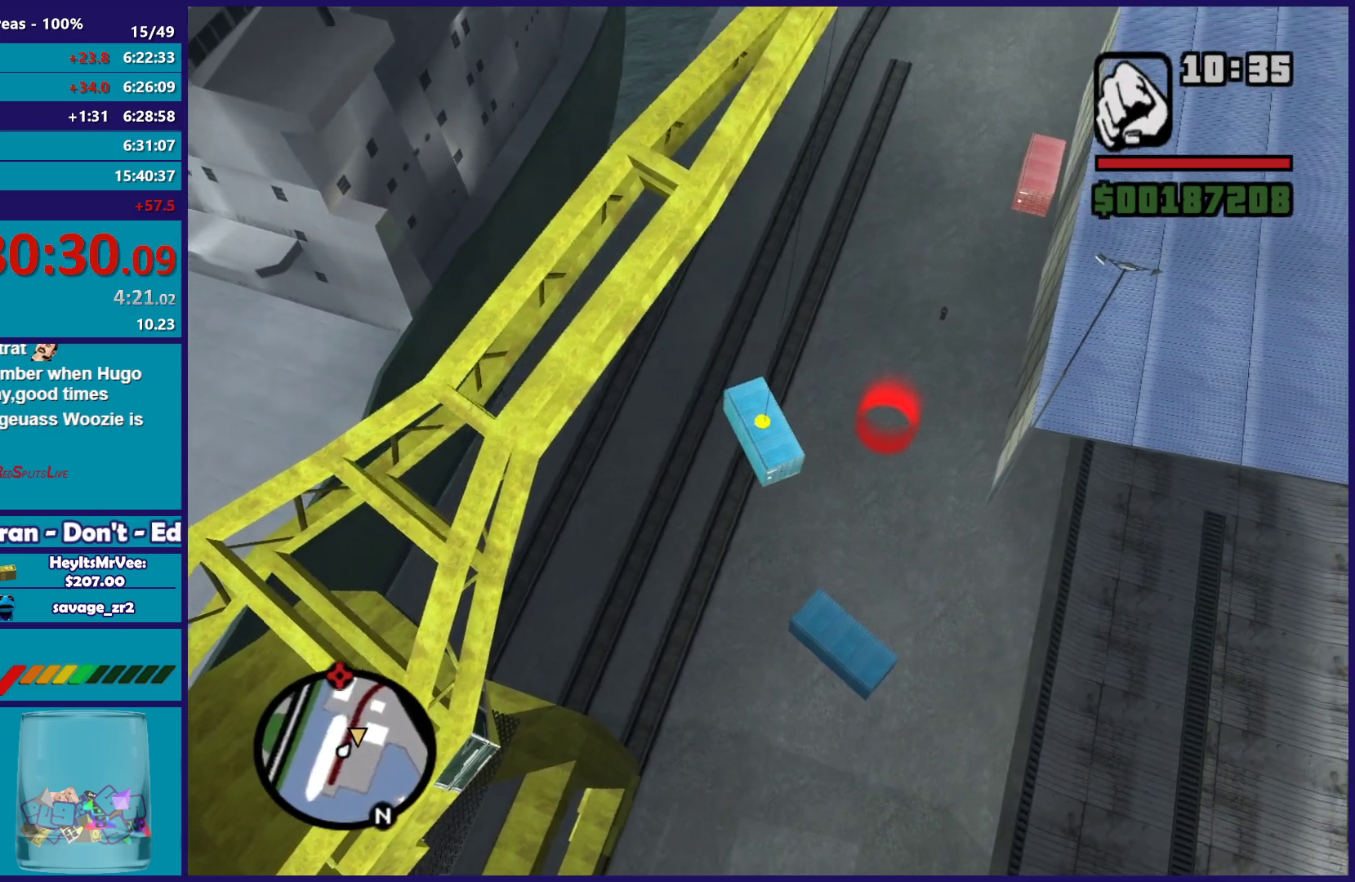
{"buttons": [], "left_stick": "right", "right_stick": "center", "button_events": []}
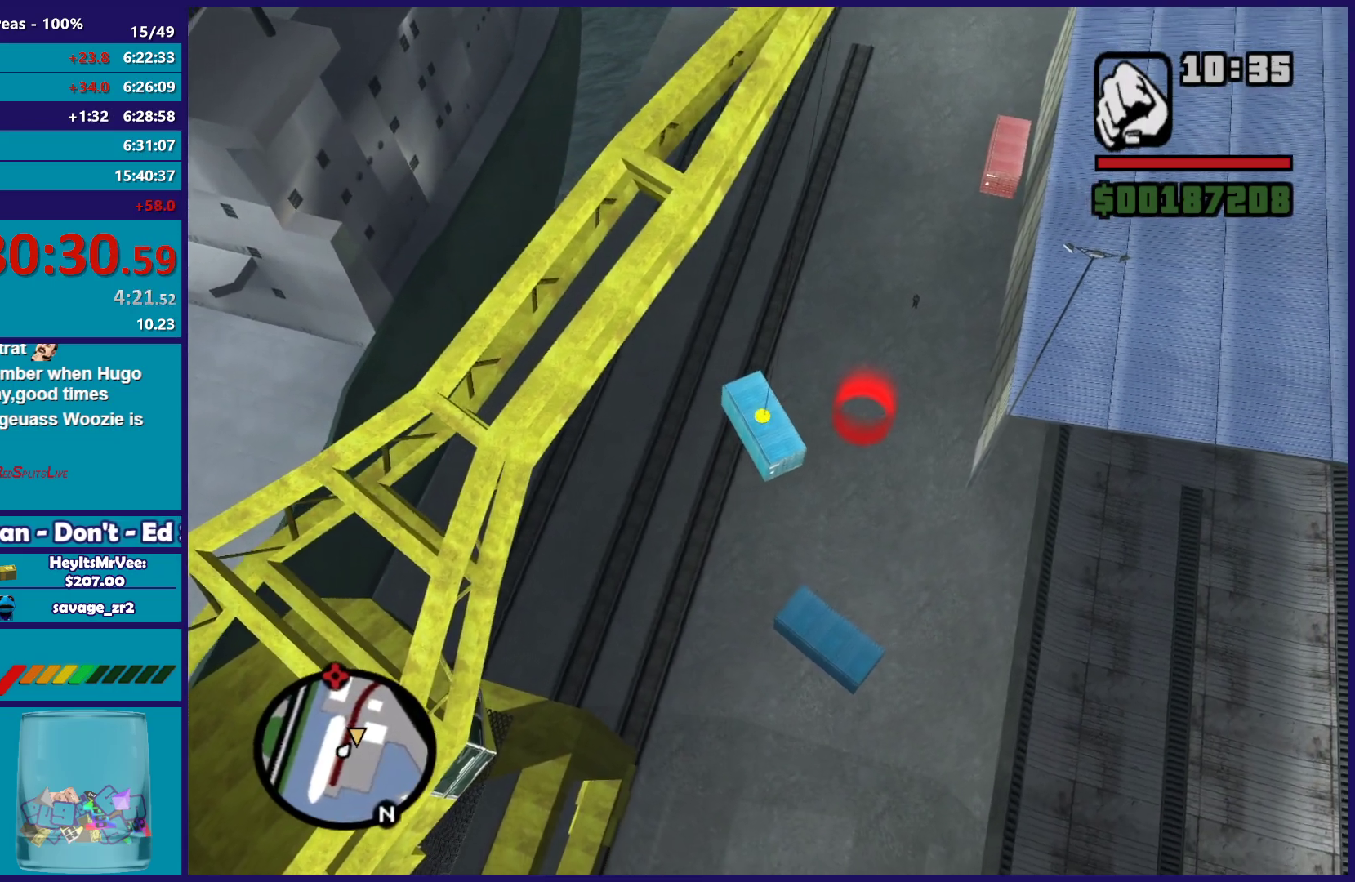
{"buttons": [], "left_stick": "up-right", "right_stick": "center", "button_events": [[133, "A", "down"], [417, "A", "up"]]}
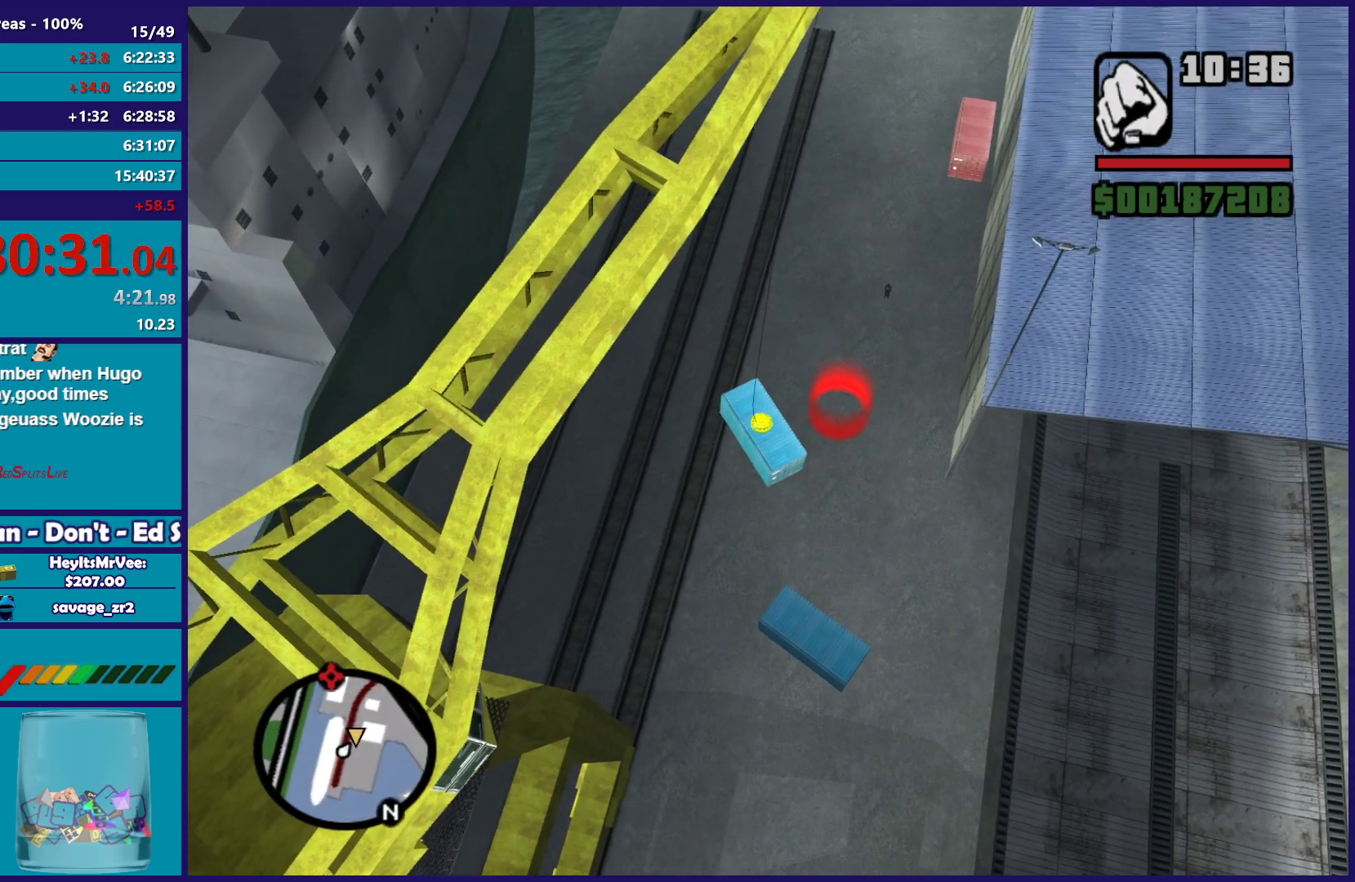
{"buttons": [], "left_stick": "up", "right_stick": "center", "button_events": []}
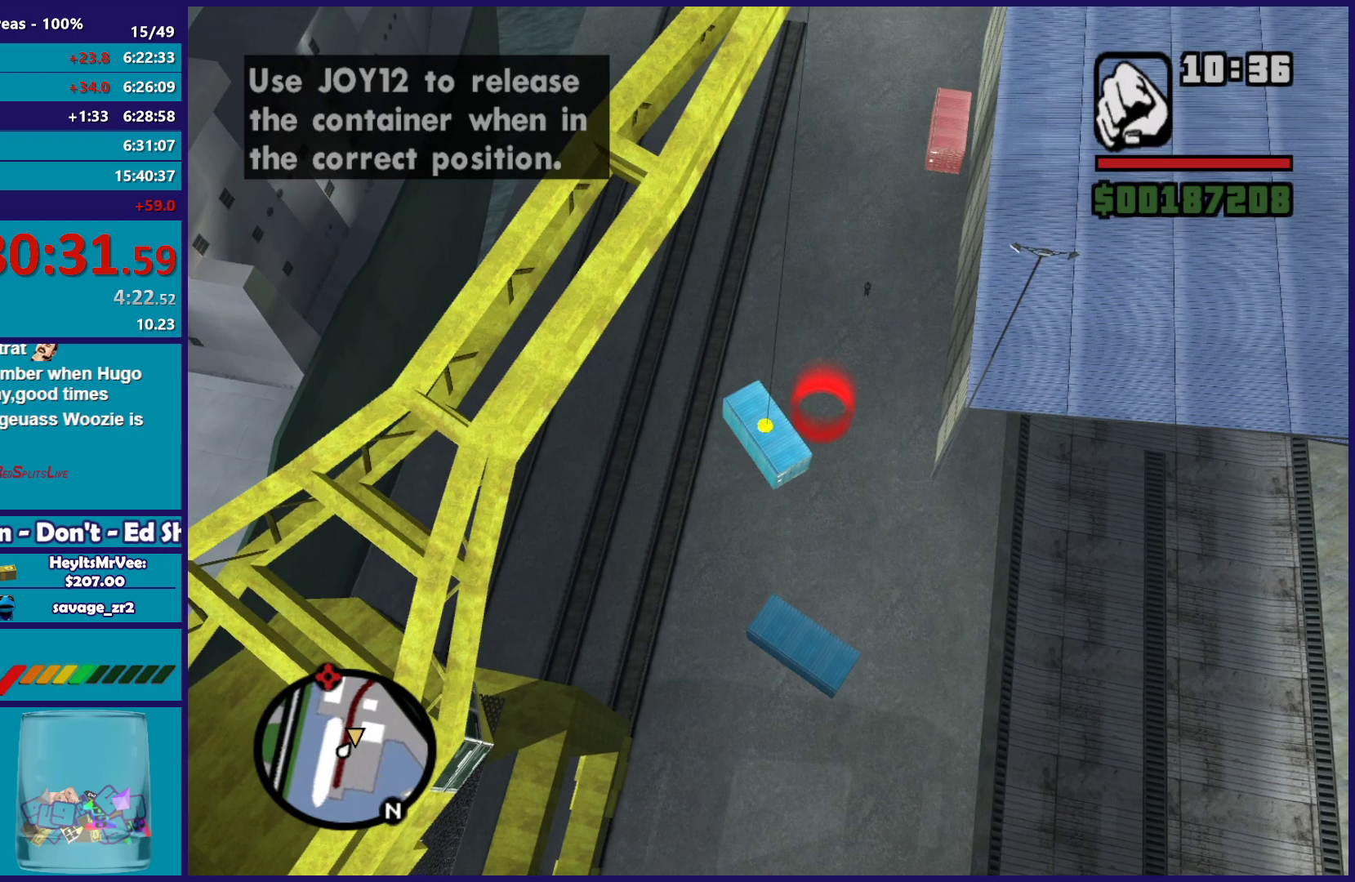
{"buttons": [], "left_stick": "up", "right_stick": "center", "button_events": []}
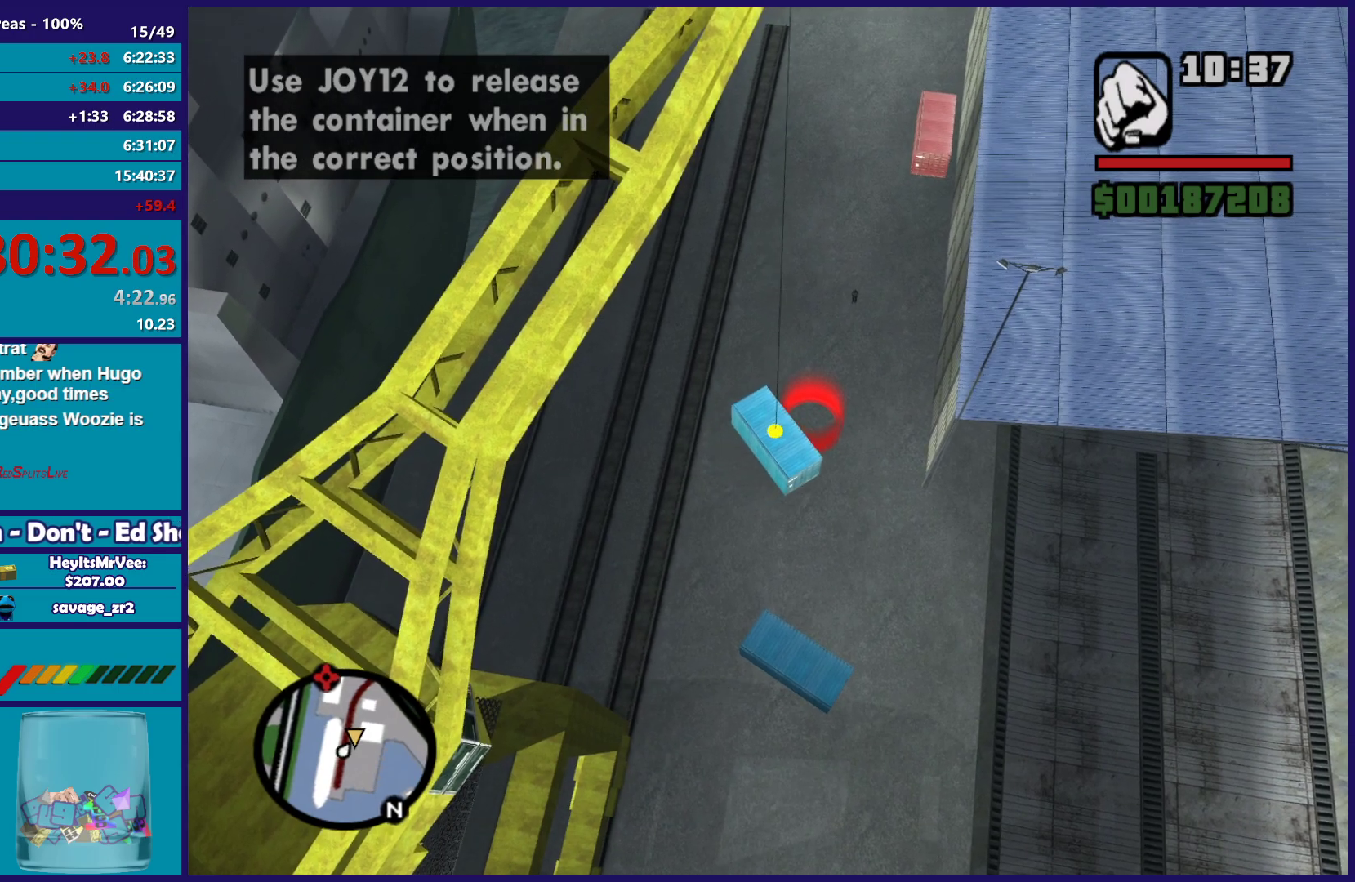
{"buttons": [], "left_stick": "up", "right_stick": "center", "button_events": []}
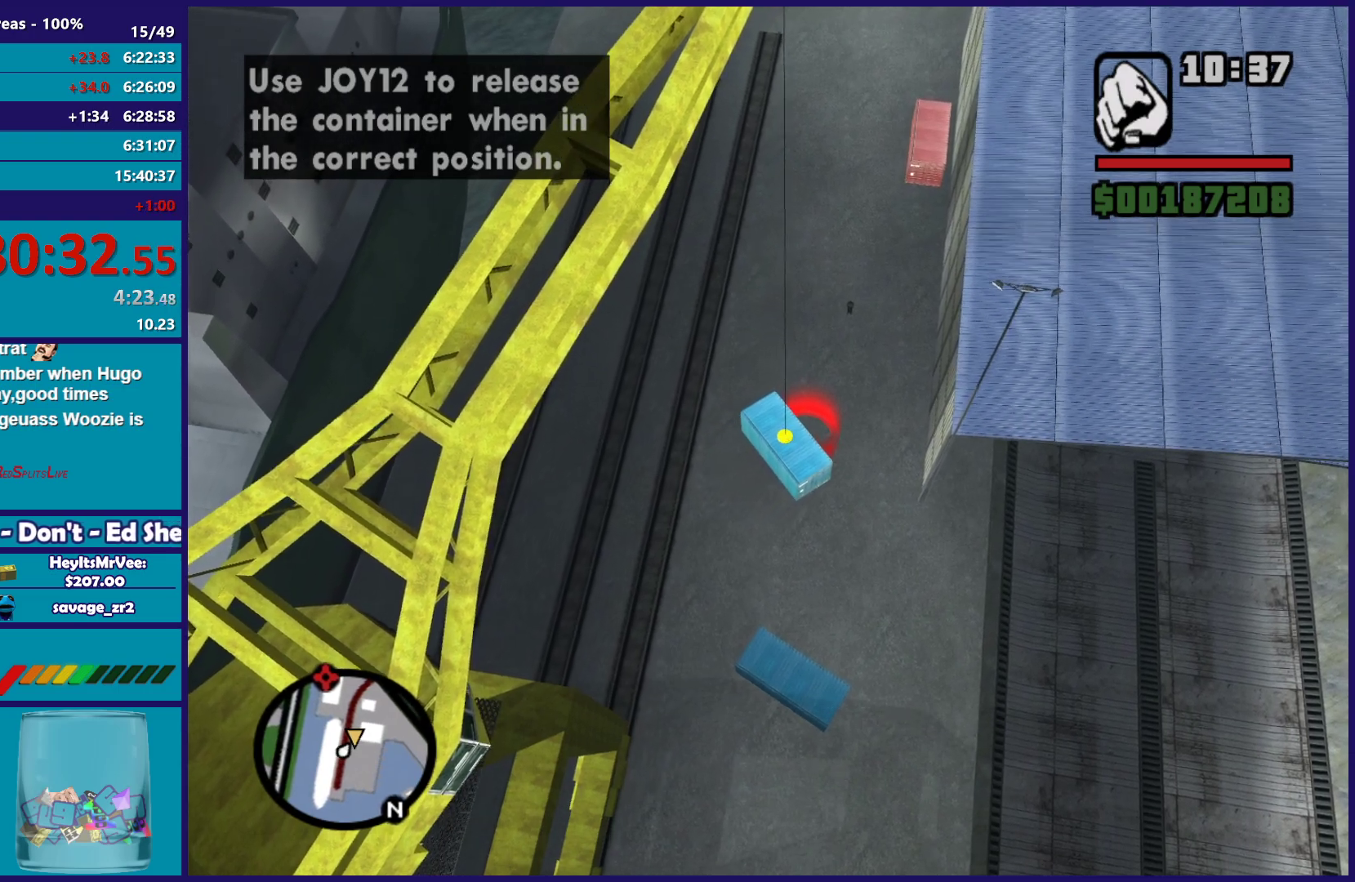
{"buttons": [], "left_stick": "left", "right_stick": "center", "button_events": [[233, "B", "down"], [433, "B", "up"]]}
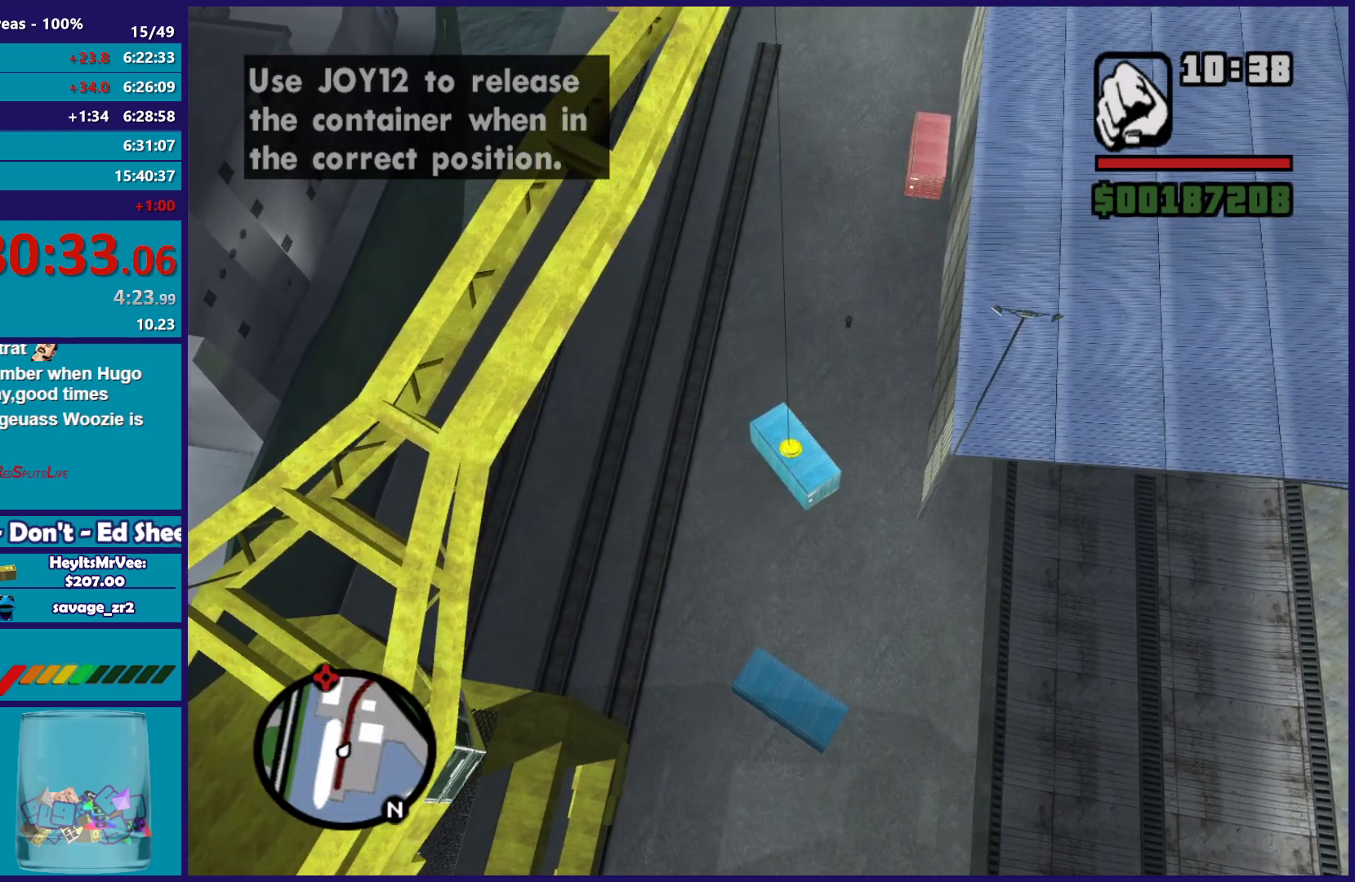
{"buttons": ["X"], "left_stick": "down-left", "right_stick": "center", "button_events": [[50, "X", "down"]]}